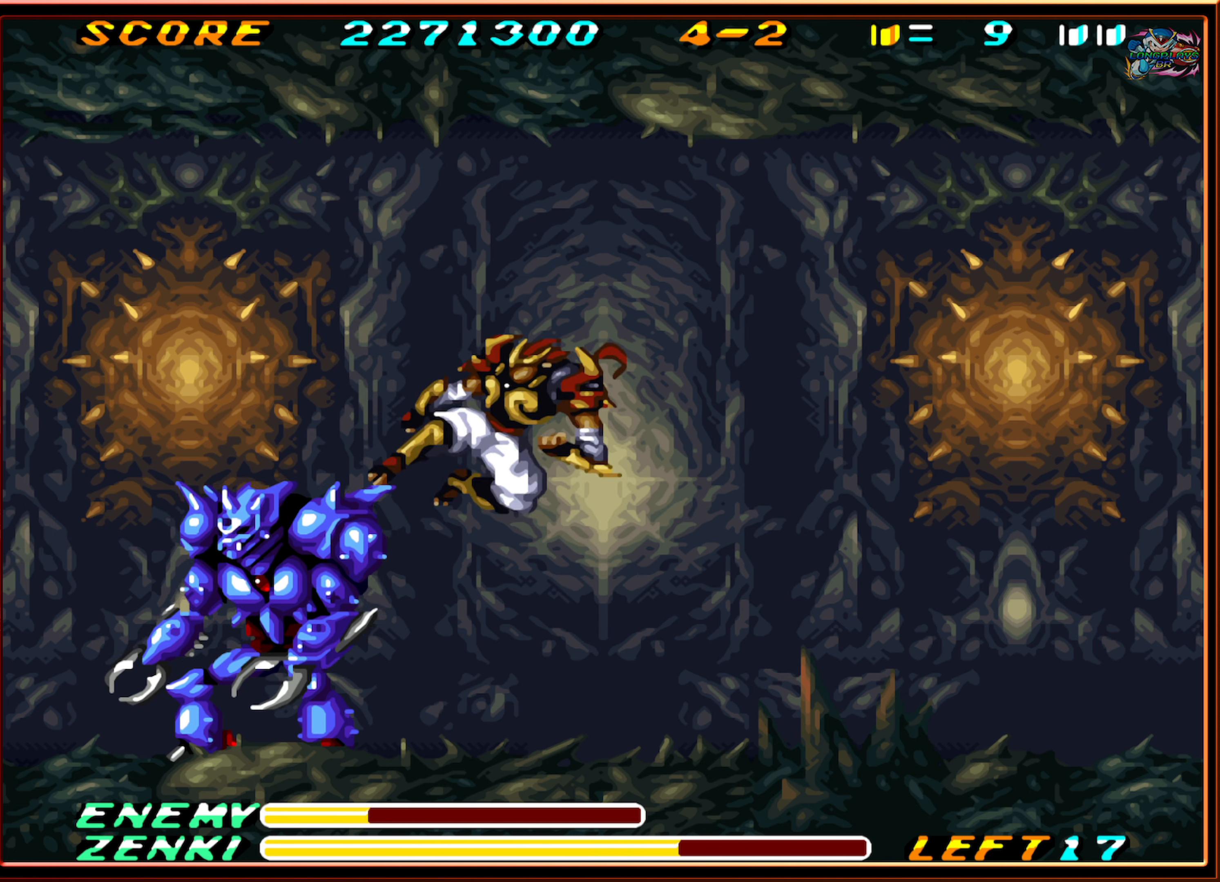
Gameplay with a controller (Nintendo layout); each line is a JSON object with the inputs held at the frame after it. "events" lists button and stick changes between this image and that frame as [ms after this image, input, new state], when the widget could be followed in between. Not read: L3 R3.
{"buttons": ["DPAD_RIGHT"], "events": [[66, "Y", "up"], [116, "DPAD_LEFT", "up"], [116, "Y", "down"], [216, "Y", "up"], [266, "DPAD_RIGHT", "down"]]}
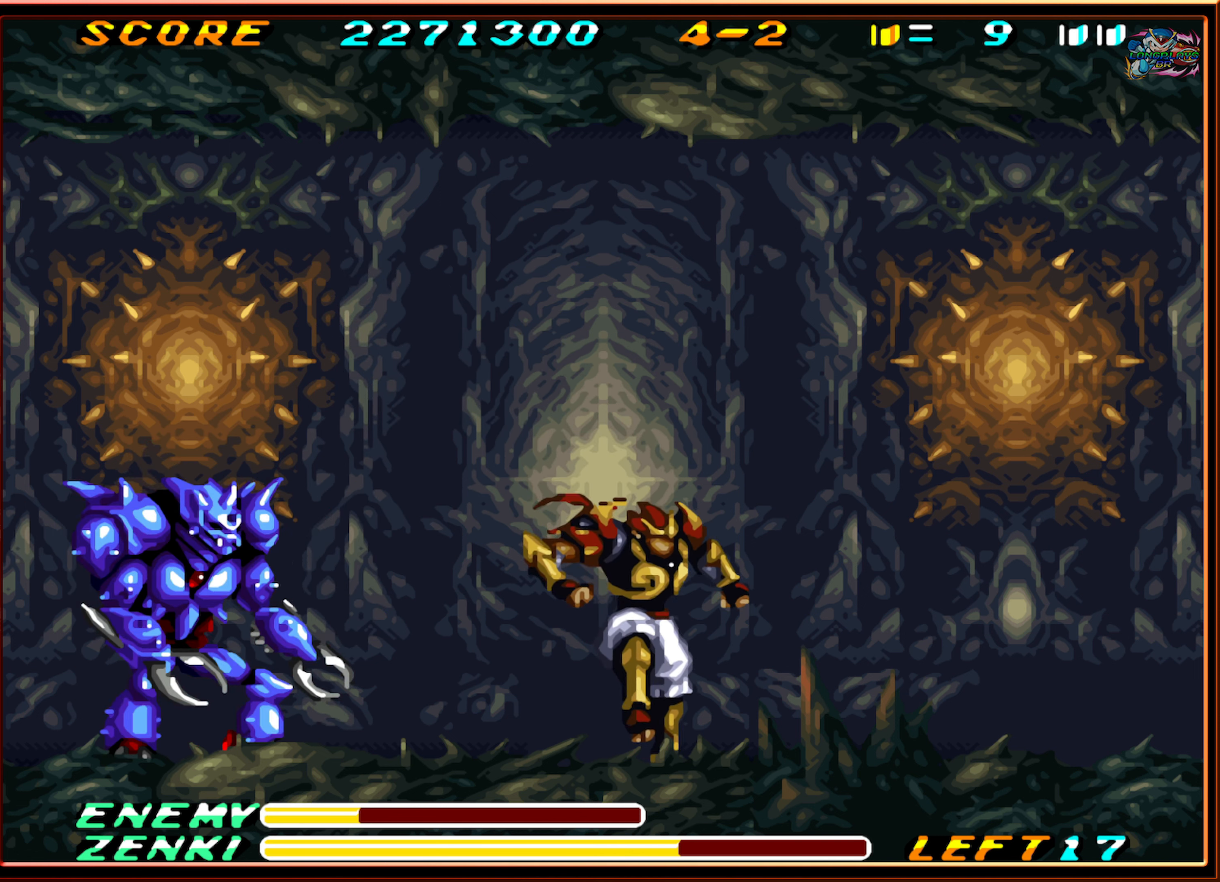
{"buttons": ["B", "DPAD_LEFT"], "events": [[316, "DPAD_RIGHT", "up"], [333, "B", "down"], [333, "DPAD_LEFT", "down"]]}
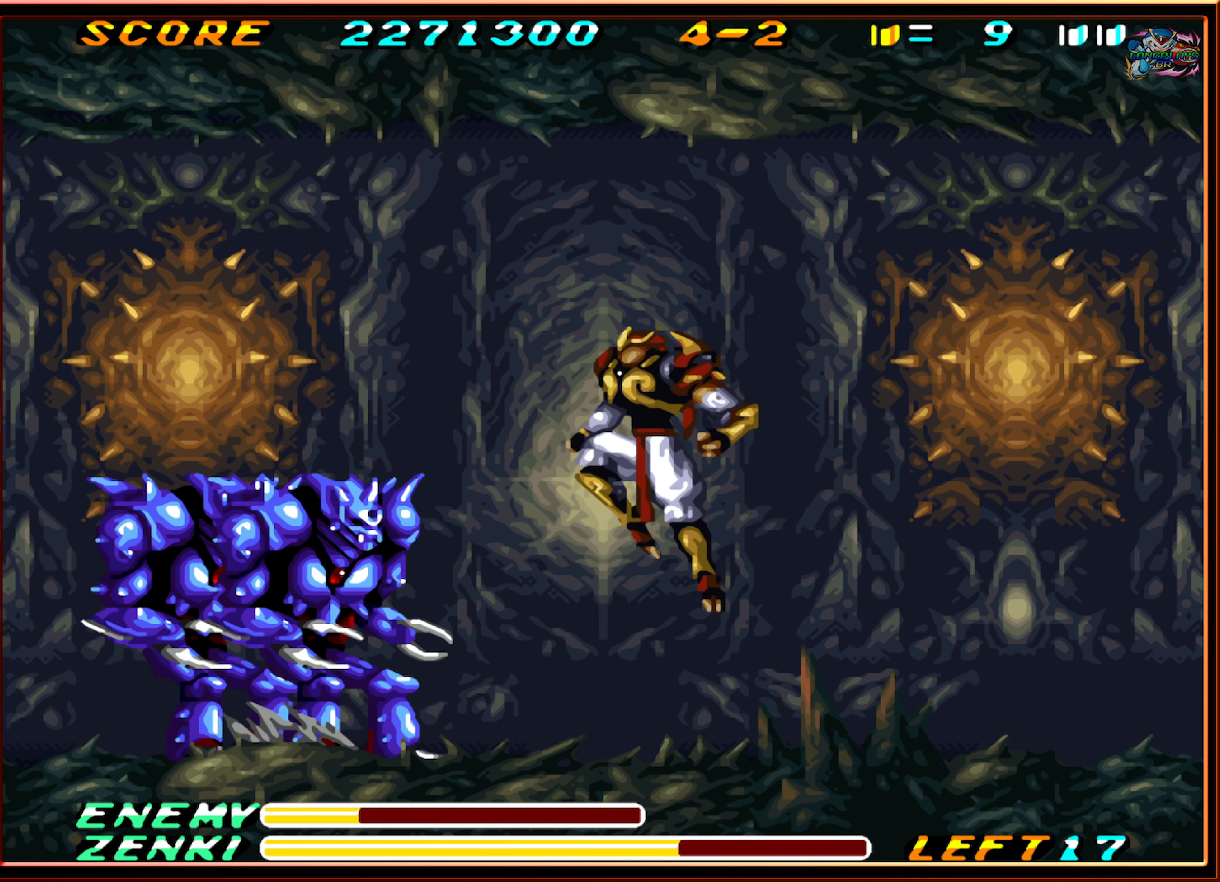
{"buttons": ["DPAD_LEFT"], "events": [[50, "B", "up"], [50, "Y", "down"], [250, "Y", "up"]]}
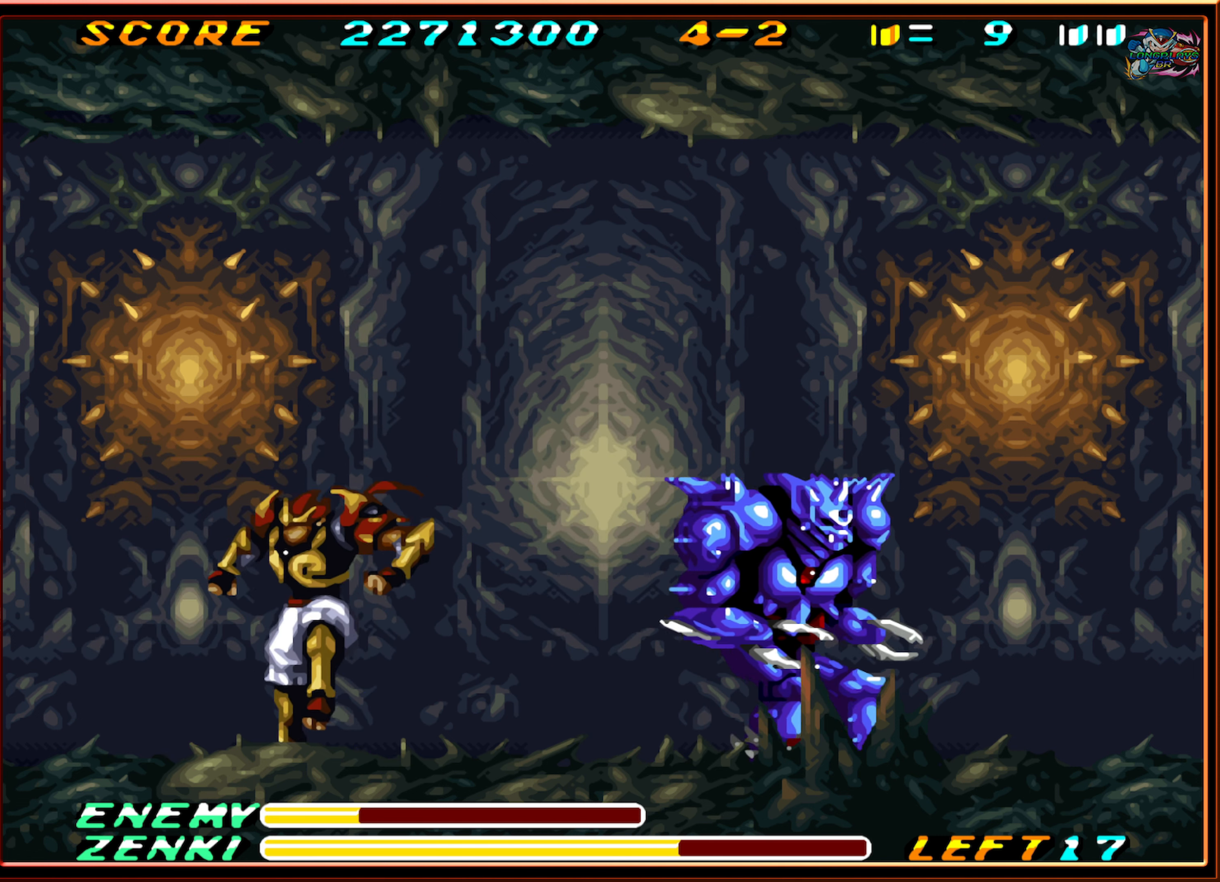
{"buttons": ["Y", "DPAD_RIGHT"], "events": [[116, "DPAD_LEFT", "up"], [150, "DPAD_RIGHT", "down"], [300, "B", "down"], [416, "B", "up"], [466, "Y", "down"]]}
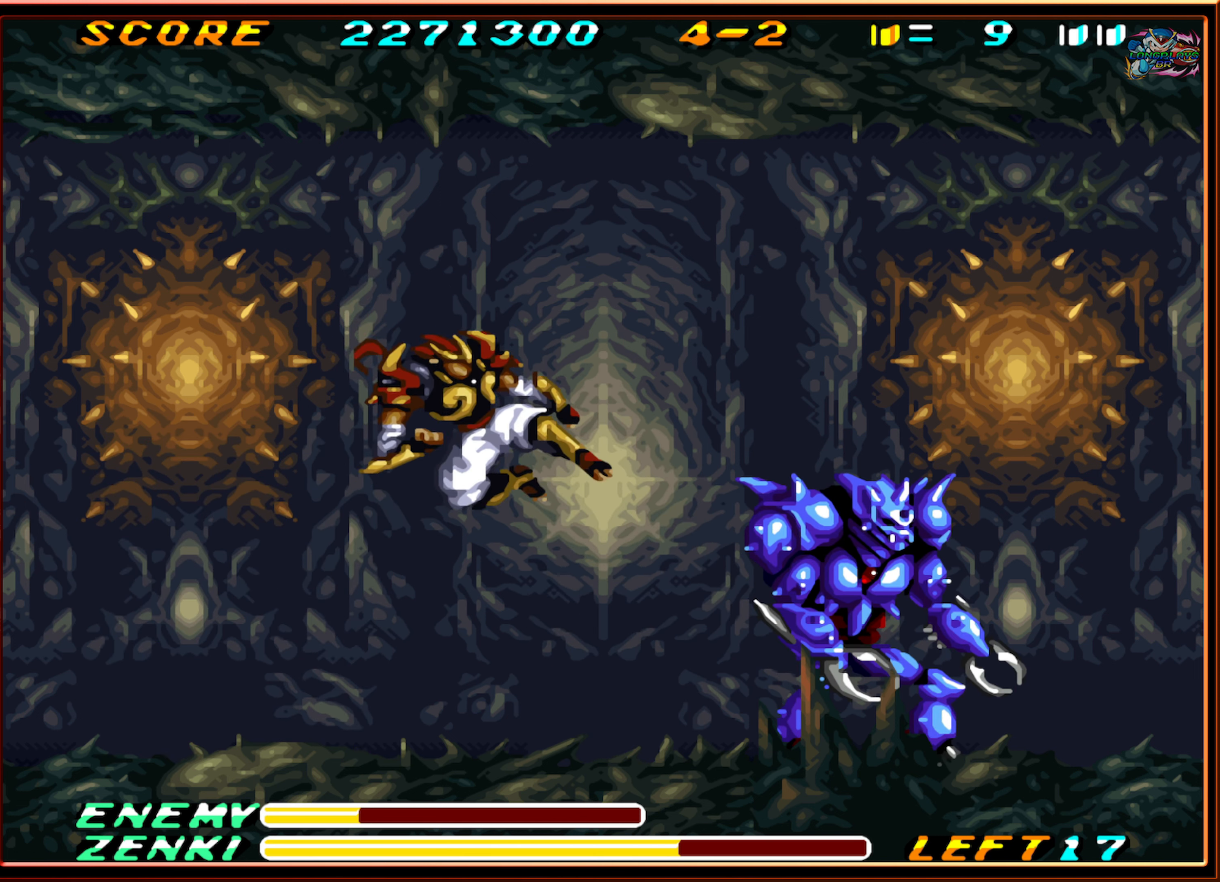
{"buttons": ["DPAD_LEFT"], "events": [[283, "DPAD_RIGHT", "up"], [283, "Y", "up"], [366, "DPAD_LEFT", "down"]]}
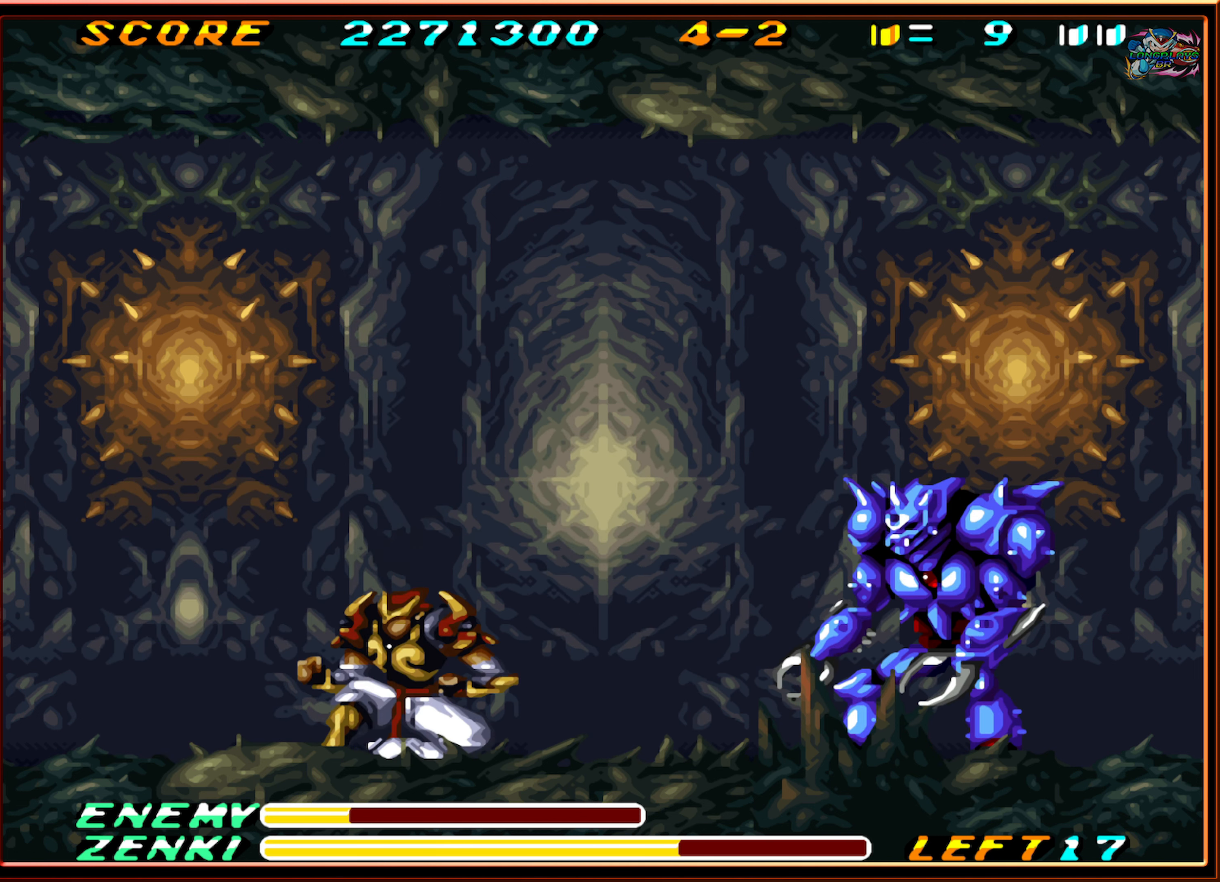
{"buttons": ["Y"], "events": [[150, "DPAD_LEFT", "up"], [200, "DPAD_RIGHT", "down"], [250, "B", "down"], [400, "B", "up"], [416, "Y", "down"], [500, "DPAD_RIGHT", "up"]]}
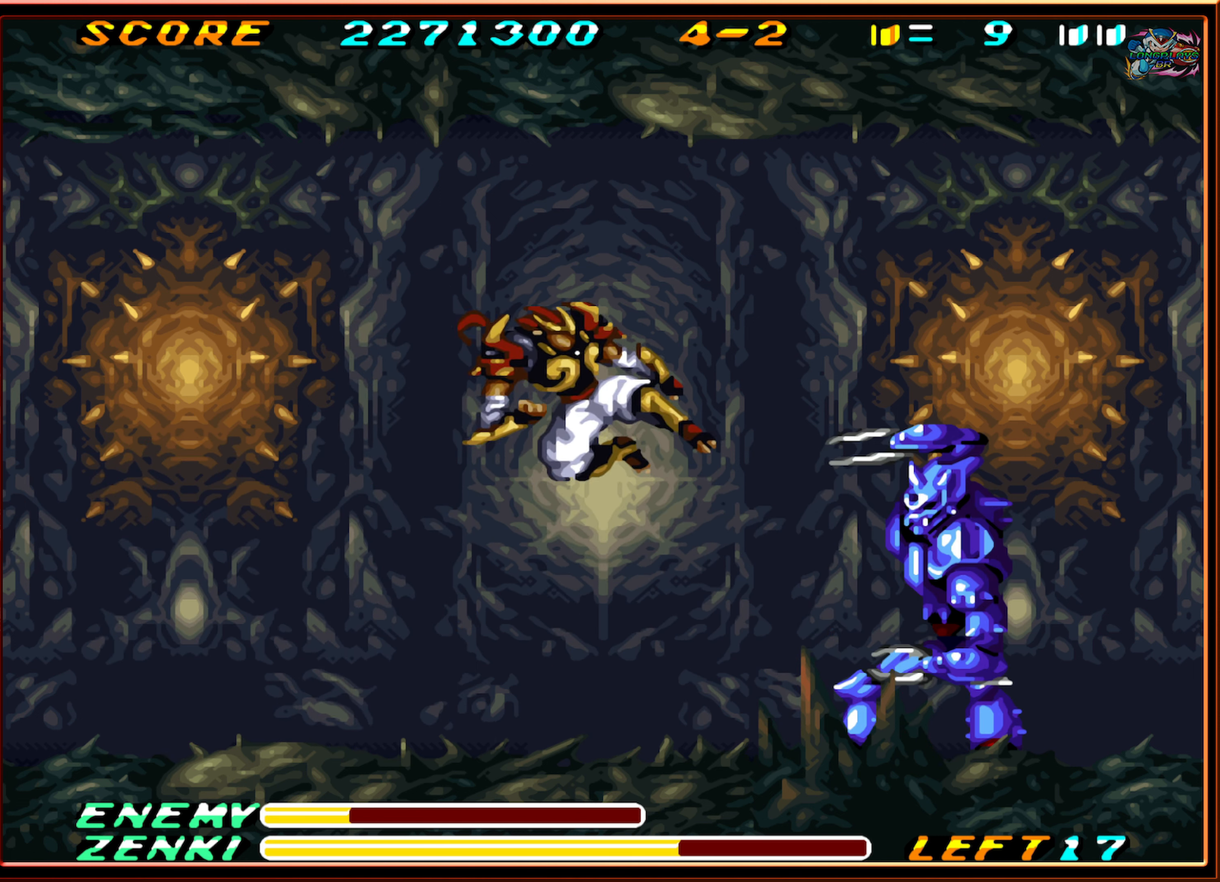
{"buttons": ["DPAD_LEFT"], "events": [[83, "Y", "up"], [216, "DPAD_LEFT", "down"]]}
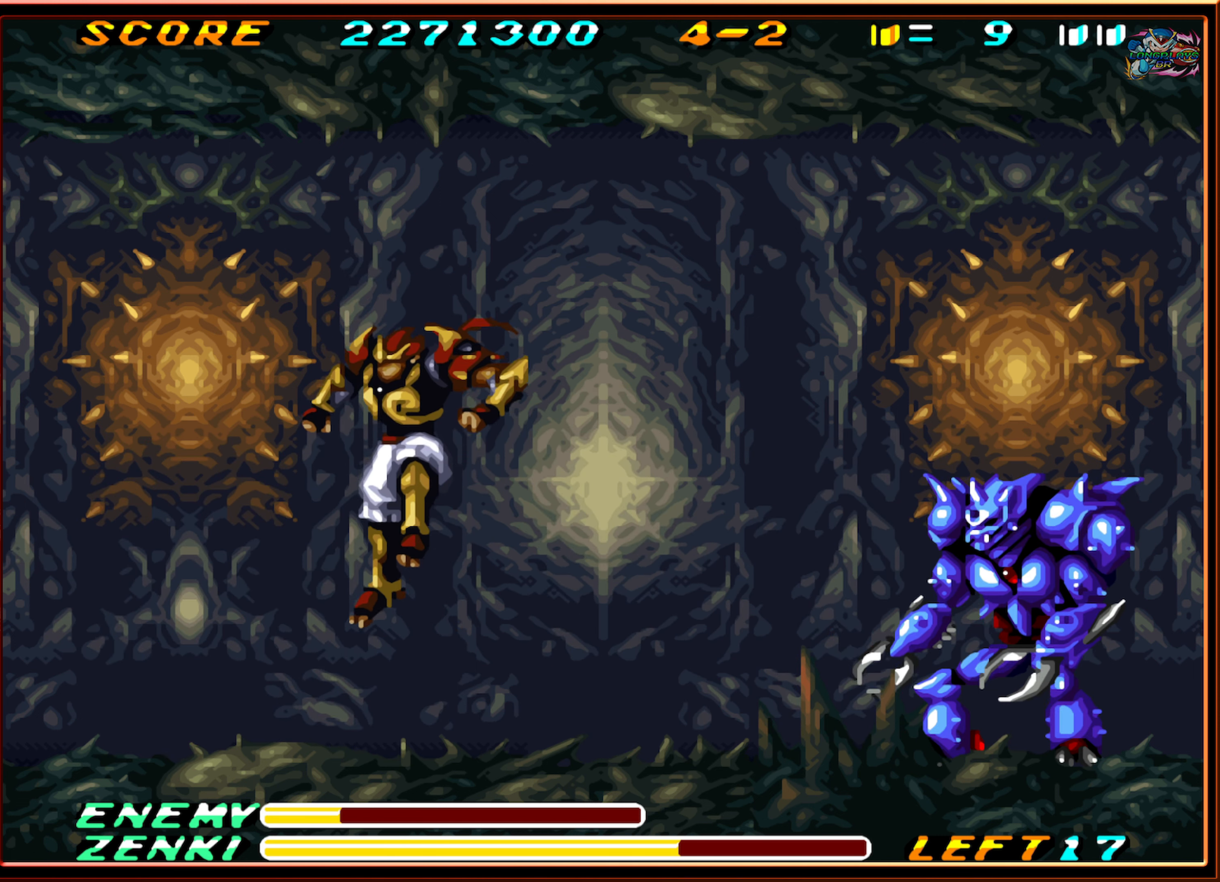
{"buttons": ["DPAD_LEFT"], "events": []}
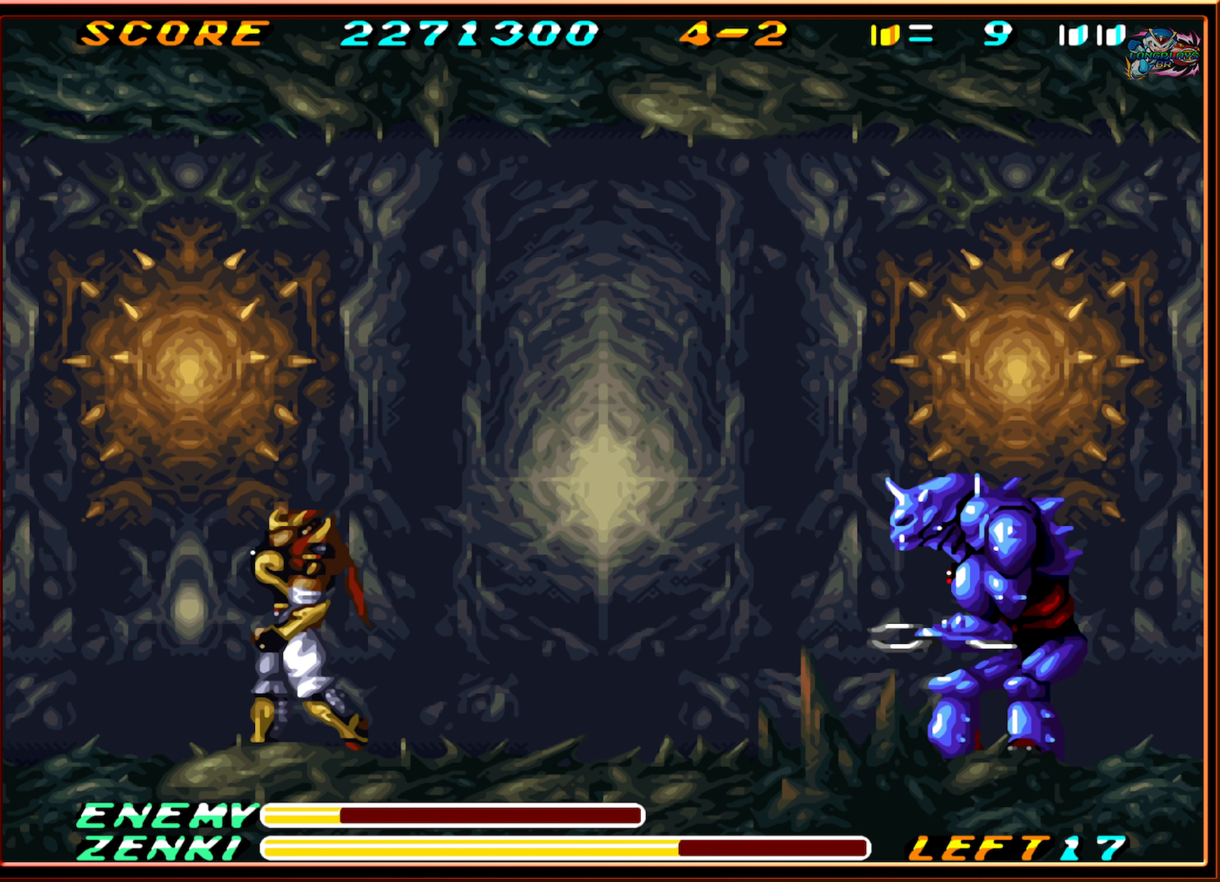
{"buttons": ["Y"], "events": [[300, "DPAD_UP", "down"], [317, "DPAD_LEFT", "up"], [333, "DPAD_UP", "up"], [367, "DPAD_RIGHT", "down"], [433, "DPAD_RIGHT", "up"], [500, "Y", "down"]]}
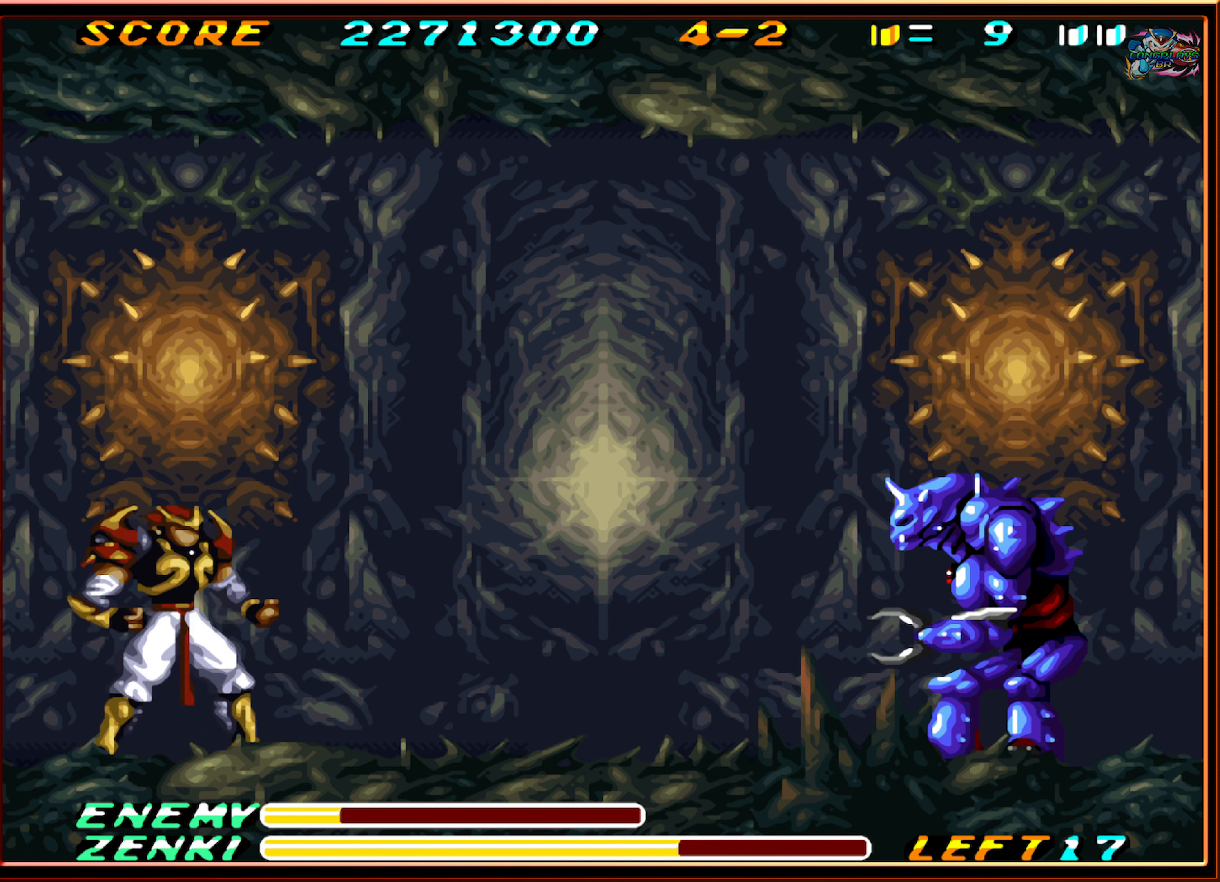
{"buttons": ["Y", "DPAD_LEFT"], "events": [[50, "DPAD_LEFT", "down"]]}
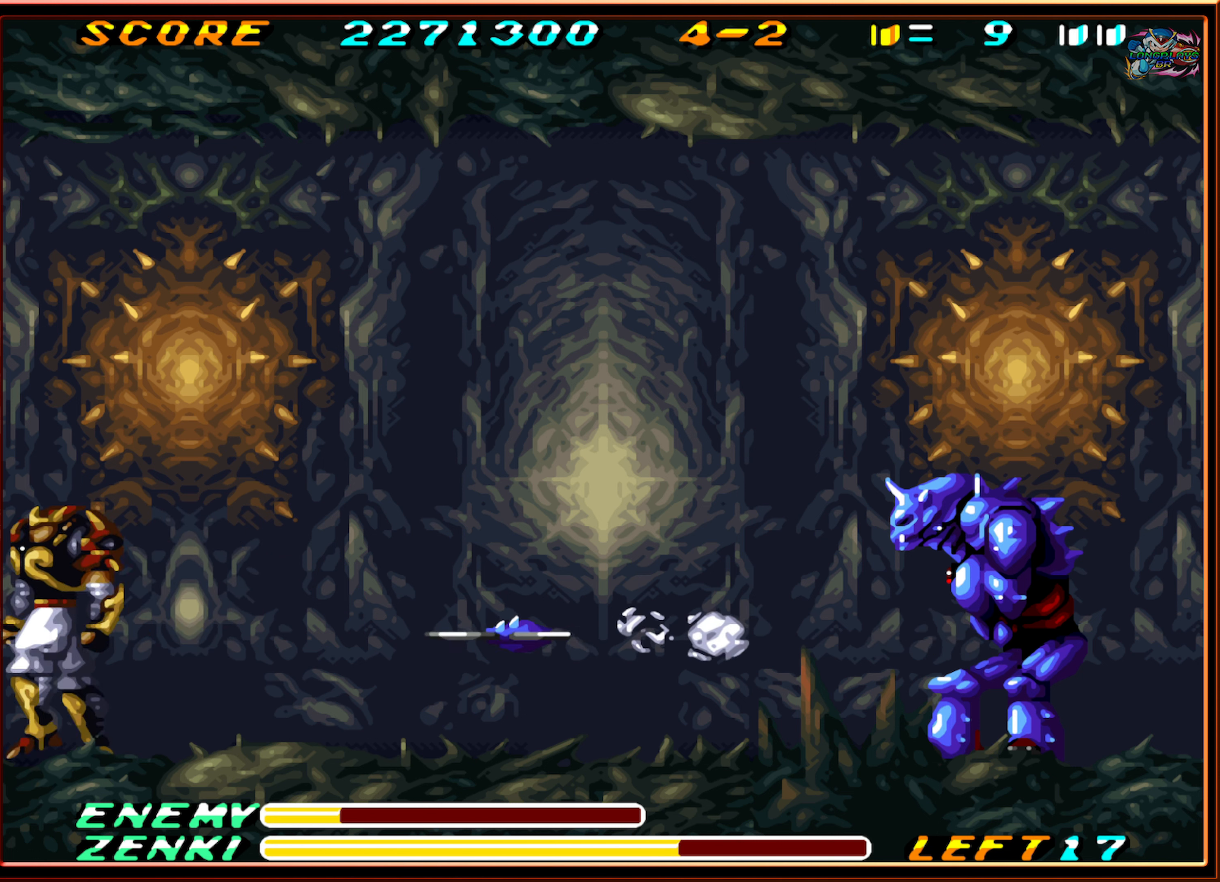
{"buttons": ["Y"], "events": [[167, "DPAD_LEFT", "up"], [217, "DPAD_RIGHT", "down"], [300, "DPAD_RIGHT", "up"]]}
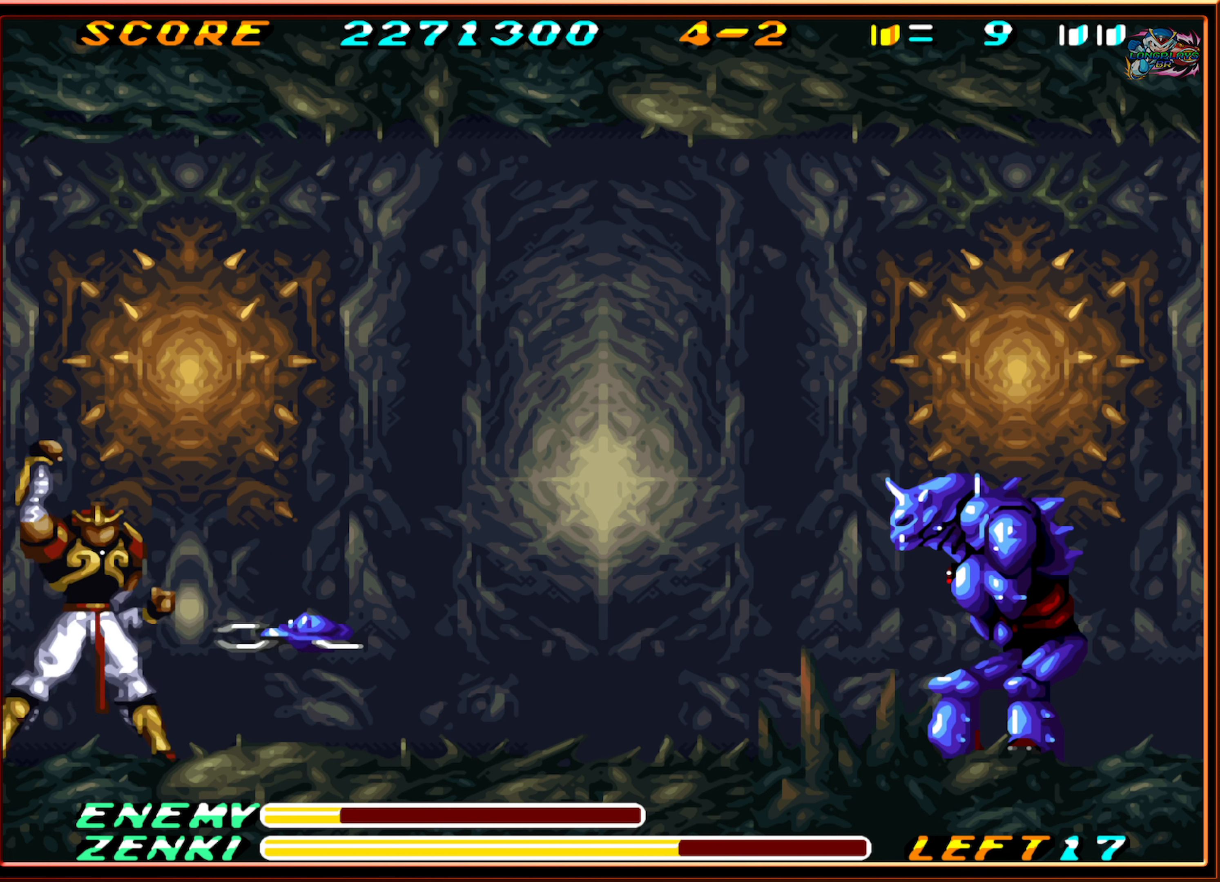
{"buttons": ["Y"], "events": []}
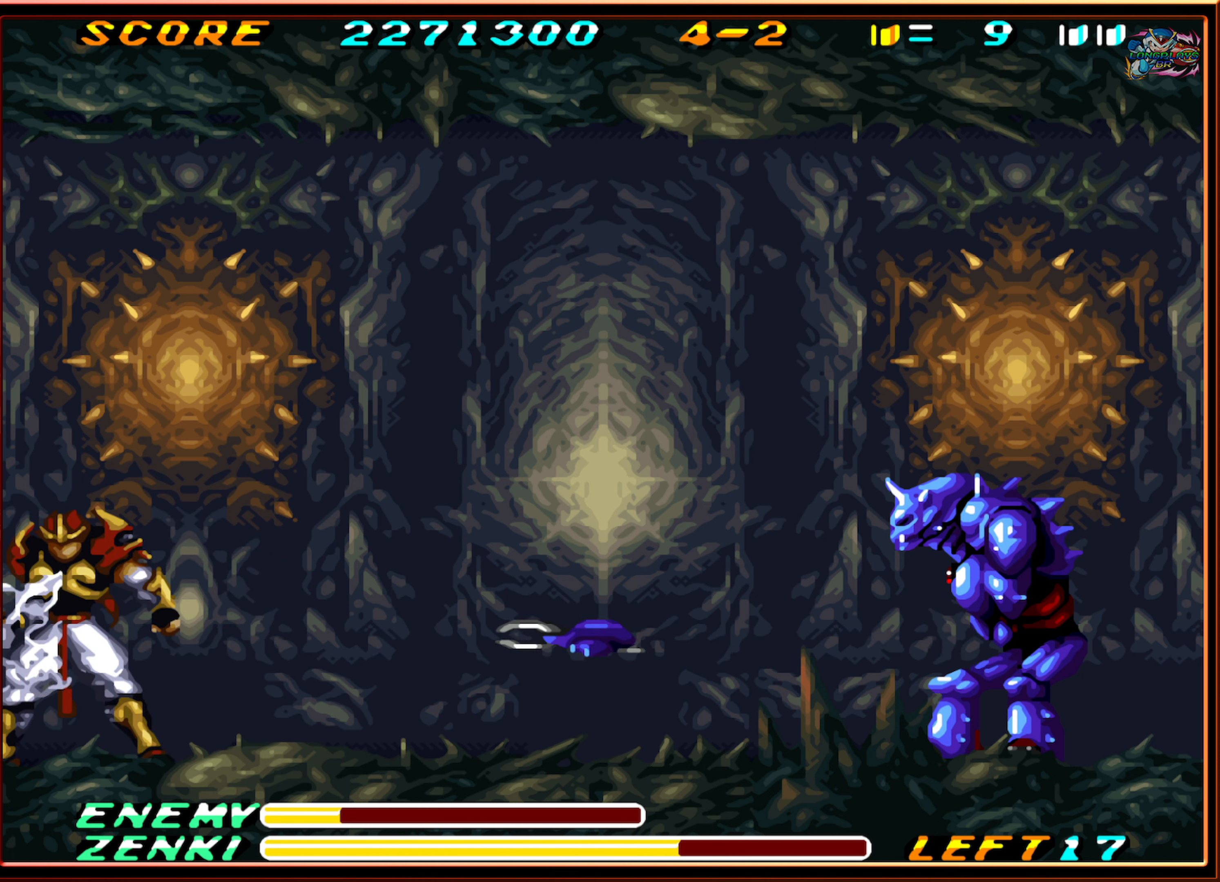
{"buttons": [], "events": [[50, "Y", "up"]]}
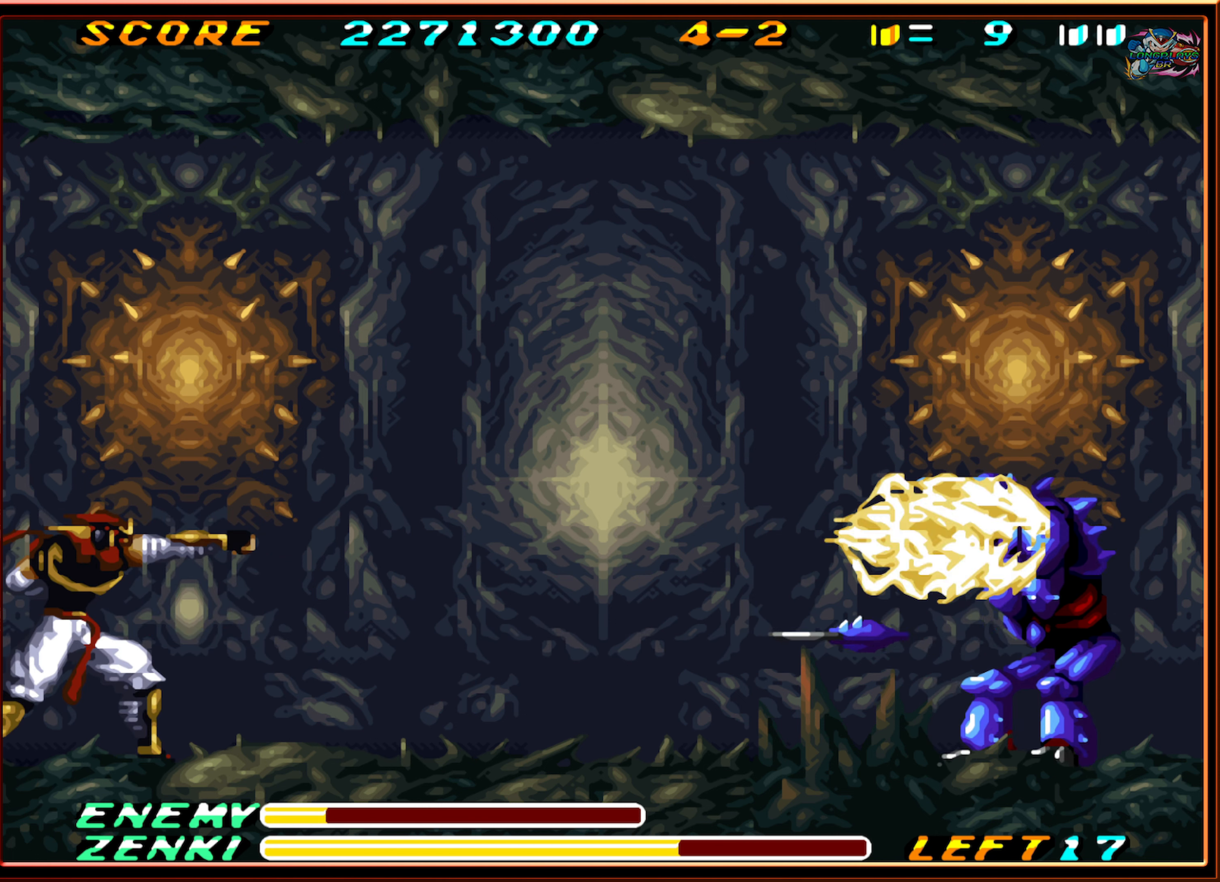
{"buttons": ["Y"], "events": [[483, "Y", "down"]]}
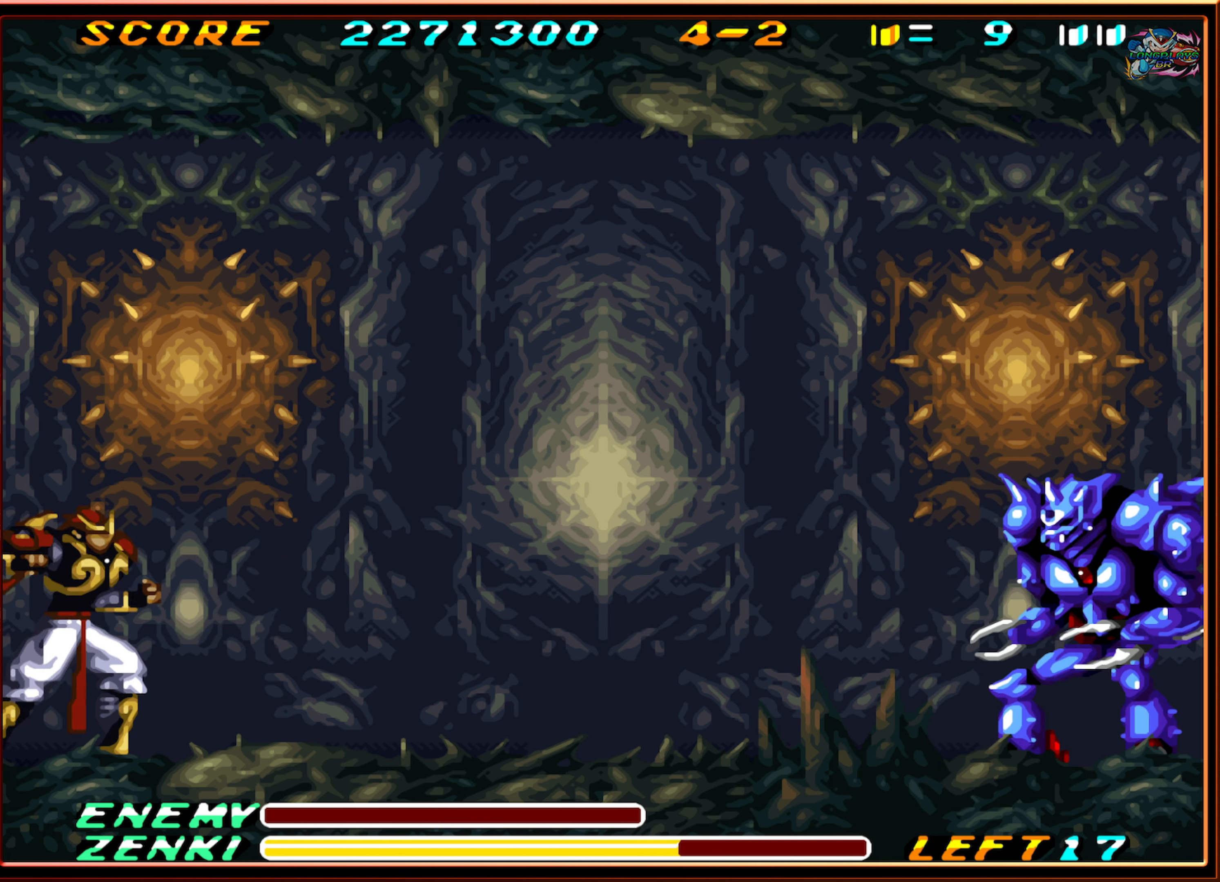
{"buttons": ["Y"], "events": []}
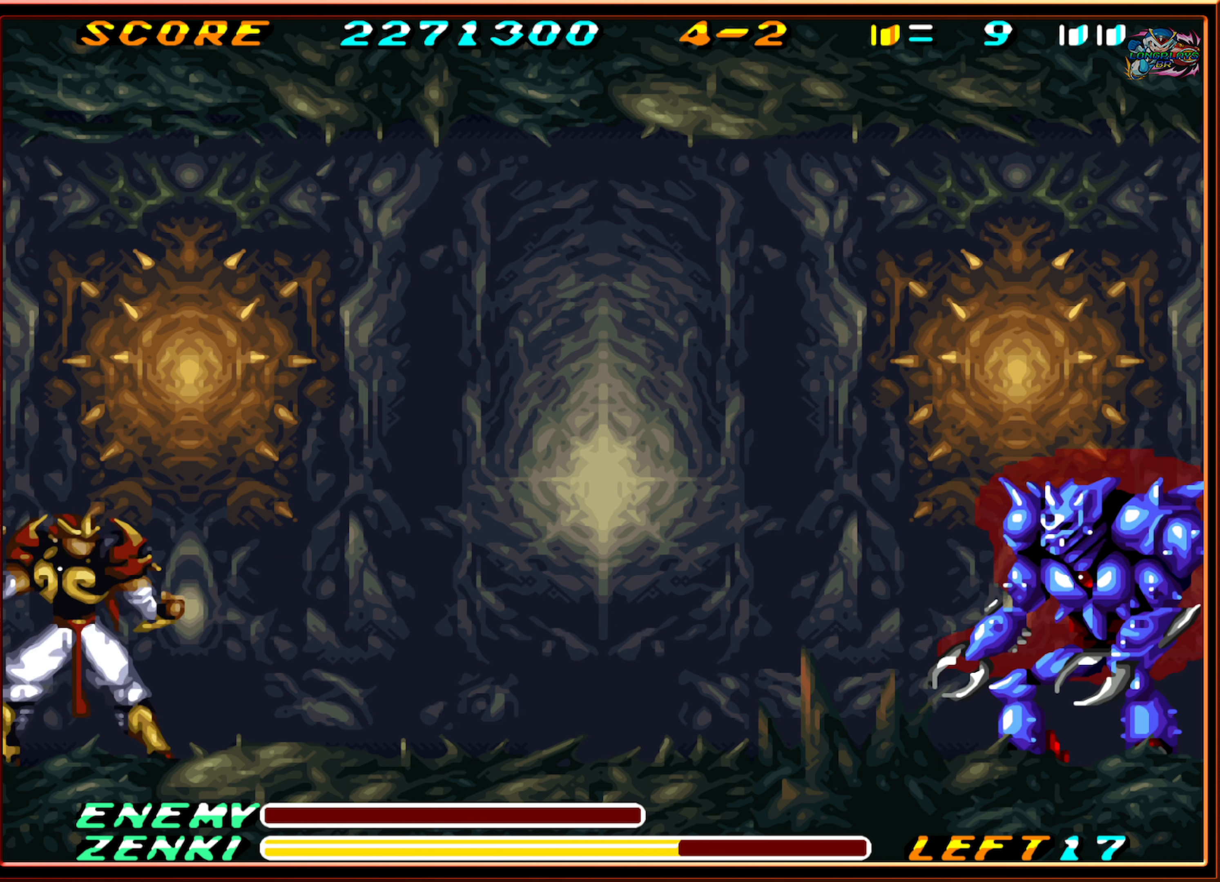
{"buttons": ["Y"], "events": [[317, "Y", "up"], [467, "Y", "down"]]}
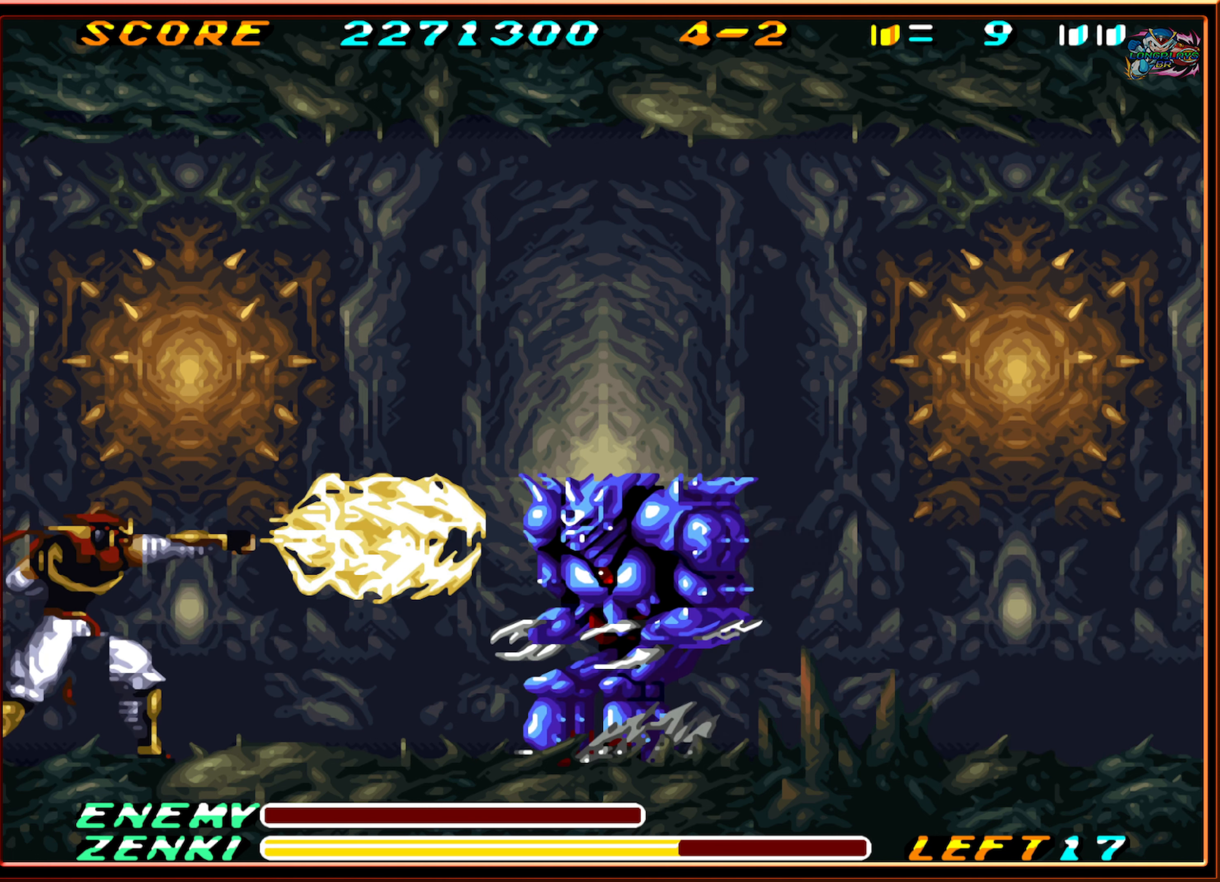
{"buttons": ["B"], "events": [[50, "Y", "up"], [150, "Y", "down"], [200, "Y", "up"], [483, "B", "down"]]}
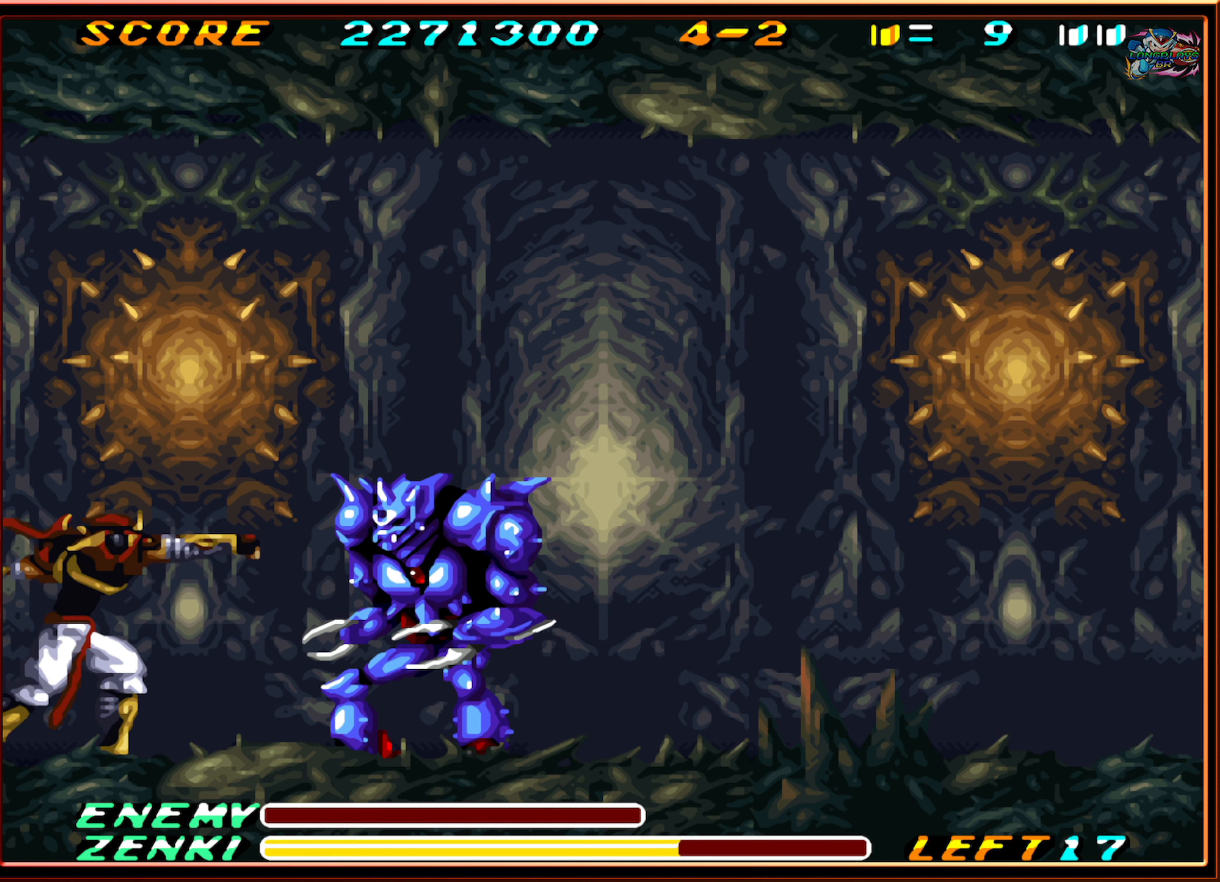
{"buttons": ["DPAD_RIGHT"], "events": [[33, "DPAD_RIGHT", "down"], [83, "B", "up"], [117, "Y", "down"], [217, "Y", "up"], [283, "Y", "down"], [350, "Y", "up"], [433, "Y", "down"], [500, "Y", "up"]]}
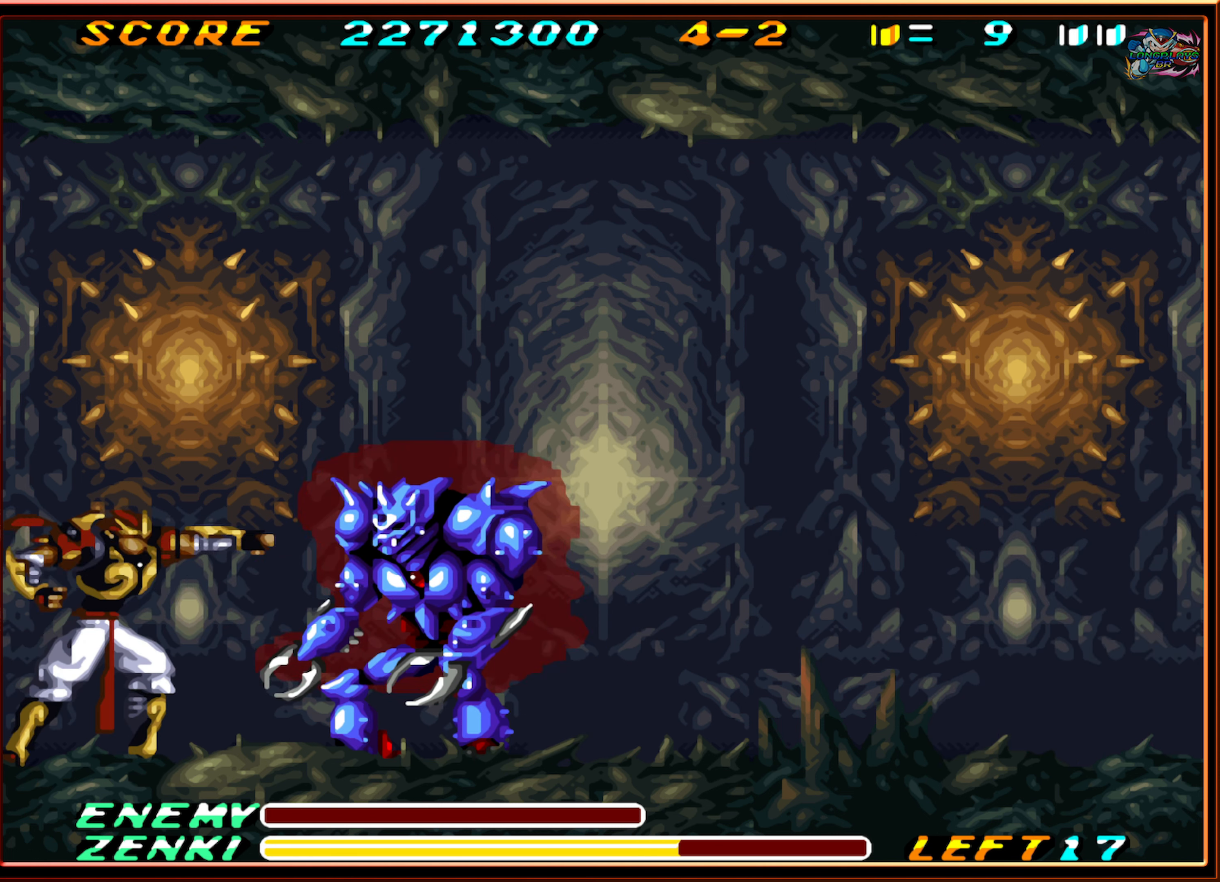
{"buttons": ["Y", "DPAD_RIGHT"], "events": [[100, "DPAD_RIGHT", "up"], [217, "B", "down"], [300, "B", "up"], [467, "Y", "down"], [484, "DPAD_RIGHT", "down"]]}
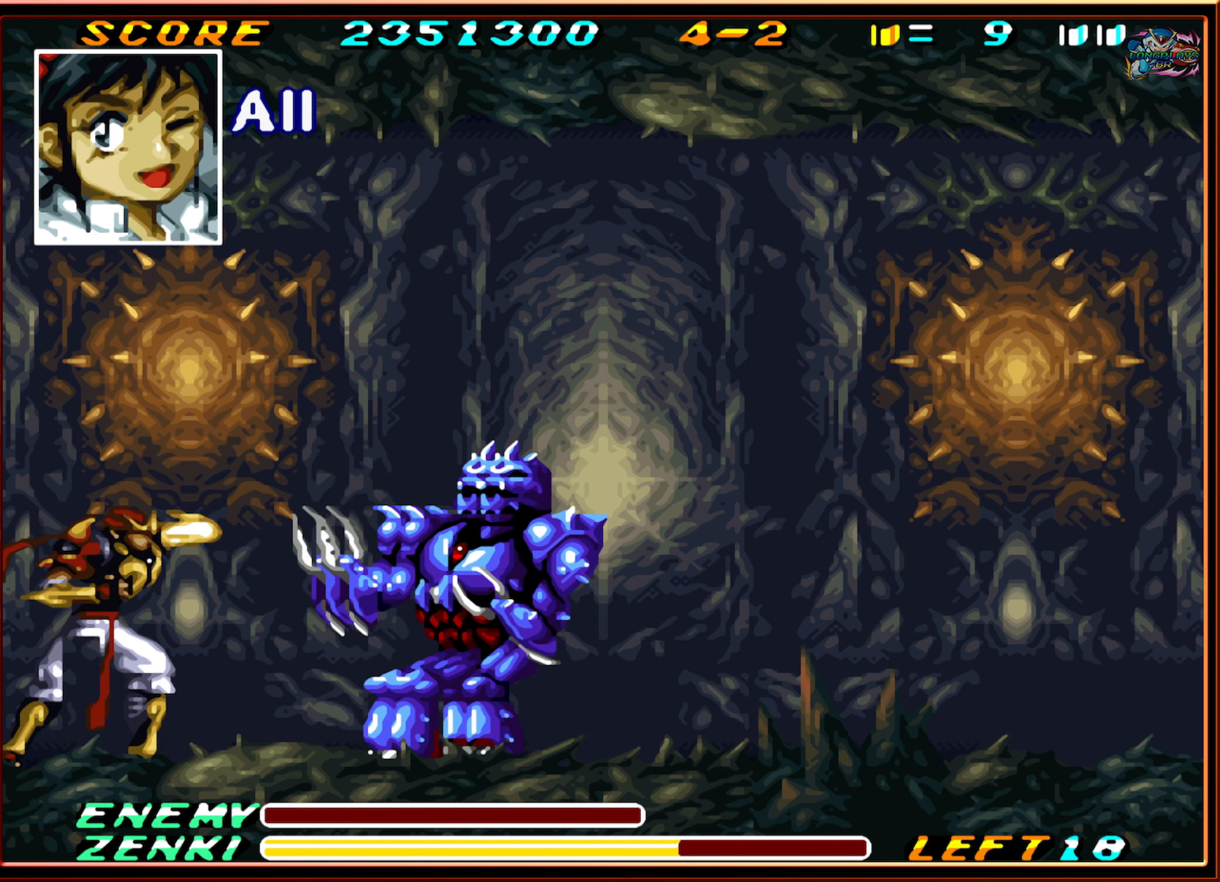
{"buttons": [], "events": [[84, "Y", "up"], [267, "DPAD_RIGHT", "up"]]}
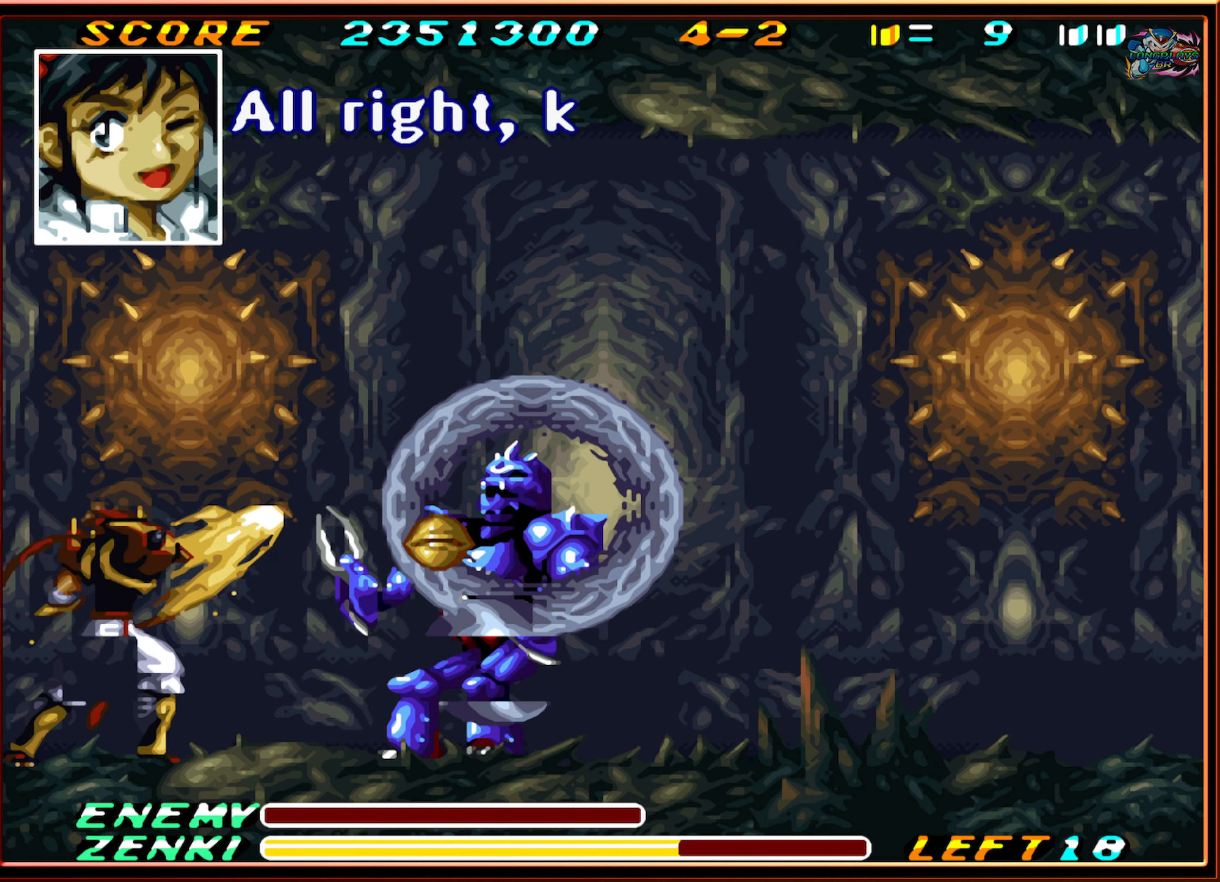
{"buttons": ["DPAD_RIGHT"], "events": [[50, "DPAD_RIGHT", "down"]]}
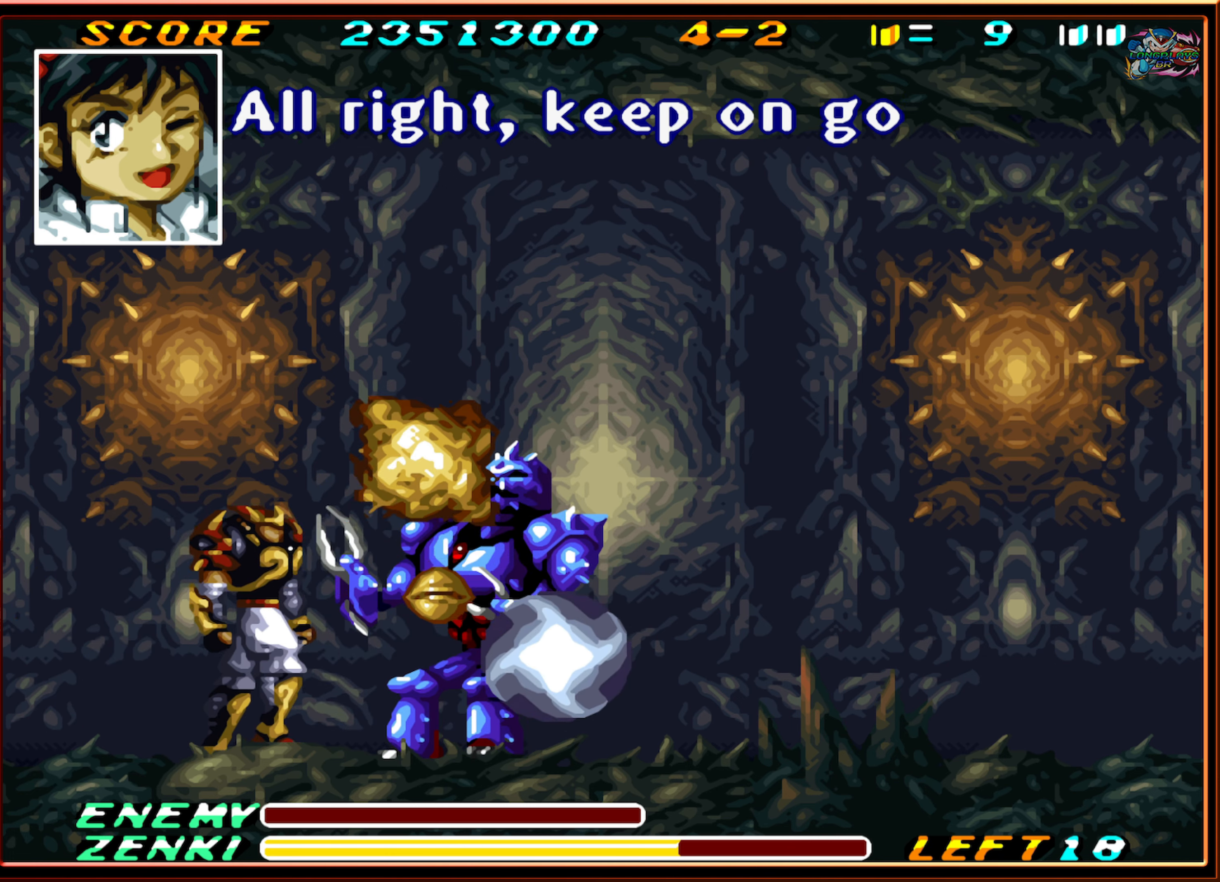
{"buttons": ["DPAD_DOWN"], "events": [[384, "DPAD_DOWN", "down"], [400, "DPAD_RIGHT", "up"]]}
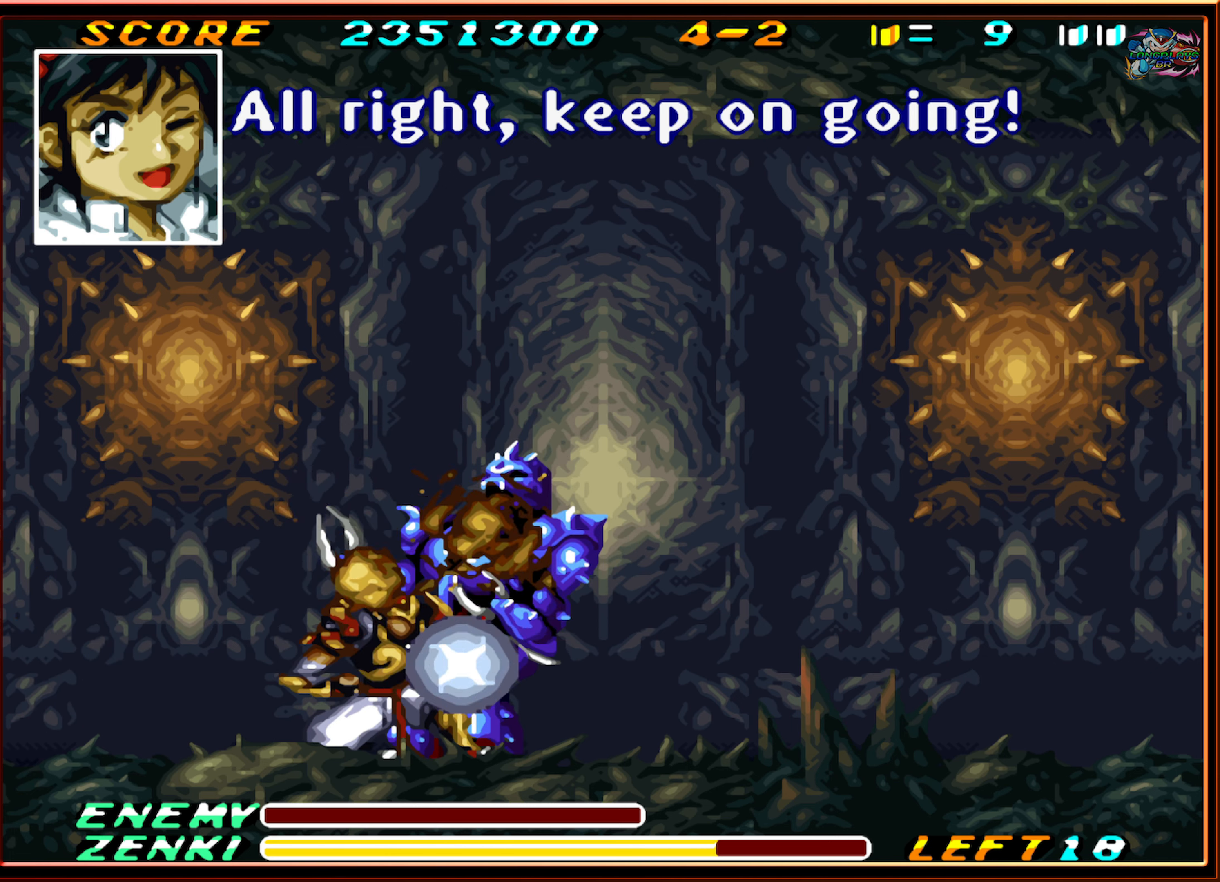
{"buttons": [], "events": [[184, "DPAD_DOWN", "up"]]}
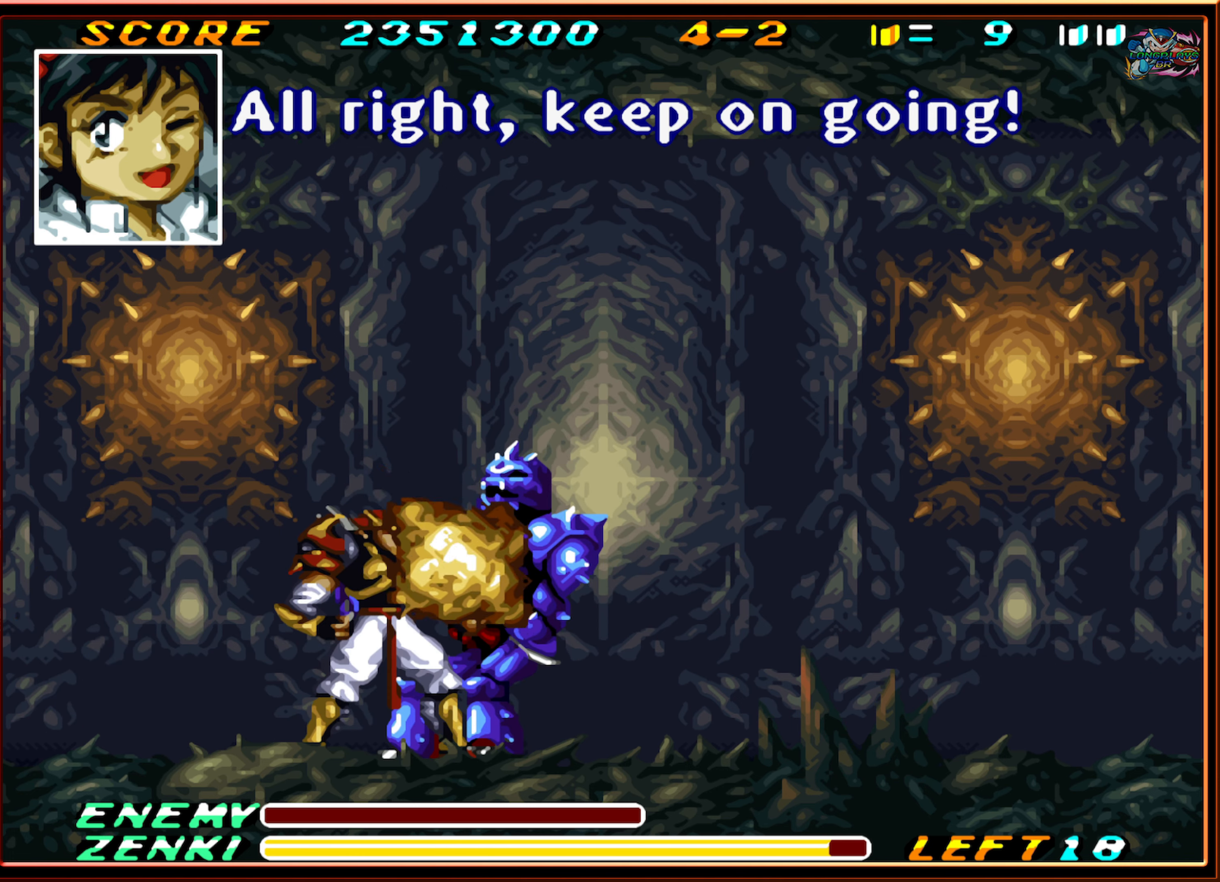
{"buttons": ["DPAD_RIGHT"], "events": [[267, "DPAD_RIGHT", "down"]]}
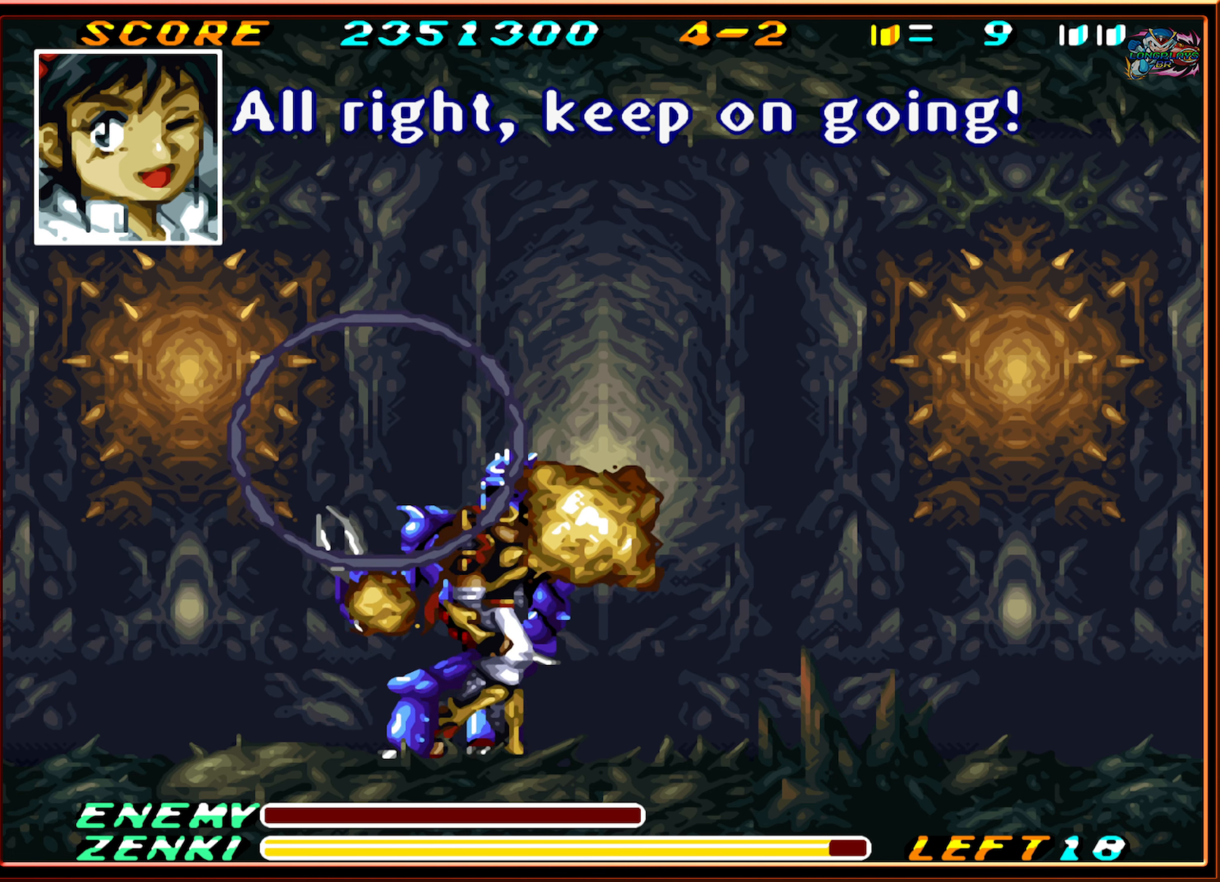
{"buttons": ["DPAD_RIGHT"], "events": []}
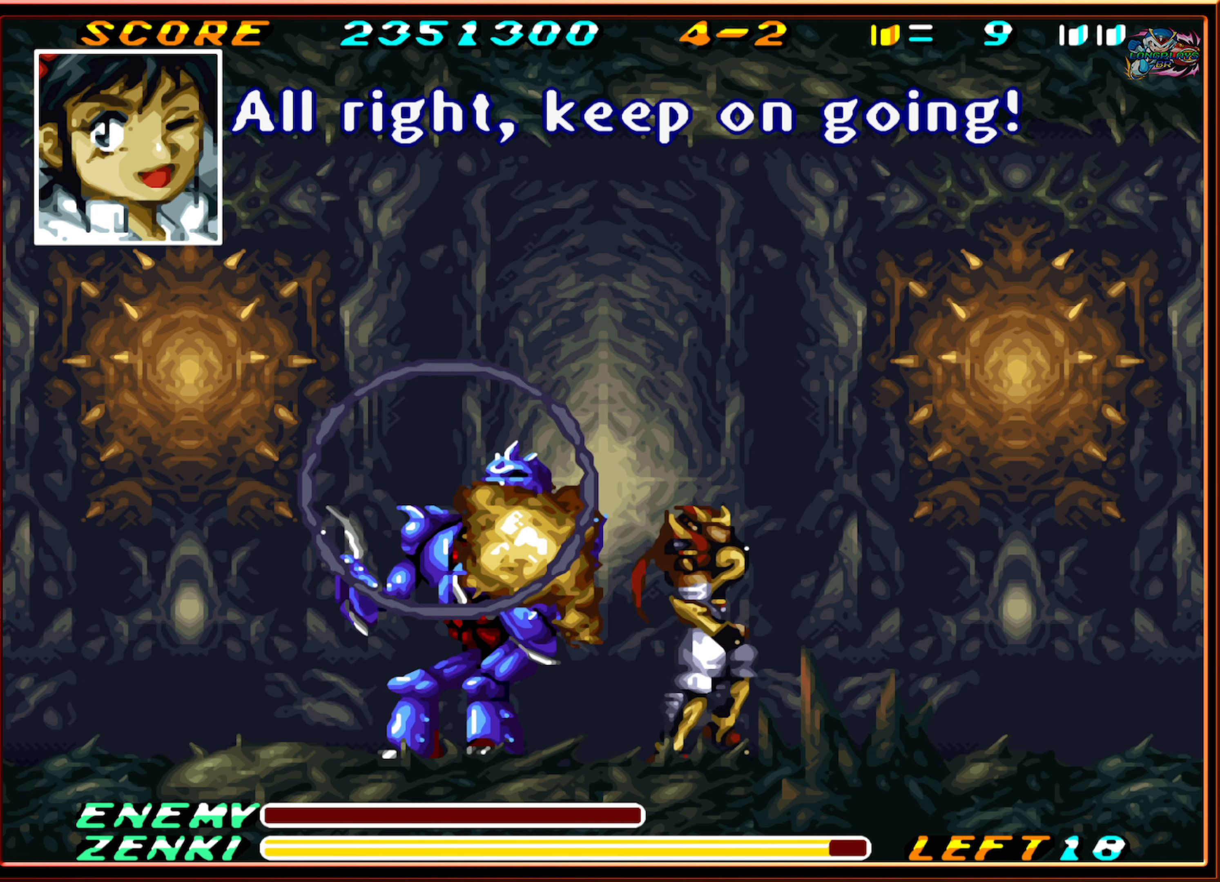
{"buttons": ["DPAD_LEFT"], "events": [[300, "DPAD_RIGHT", "up"], [434, "DPAD_LEFT", "down"]]}
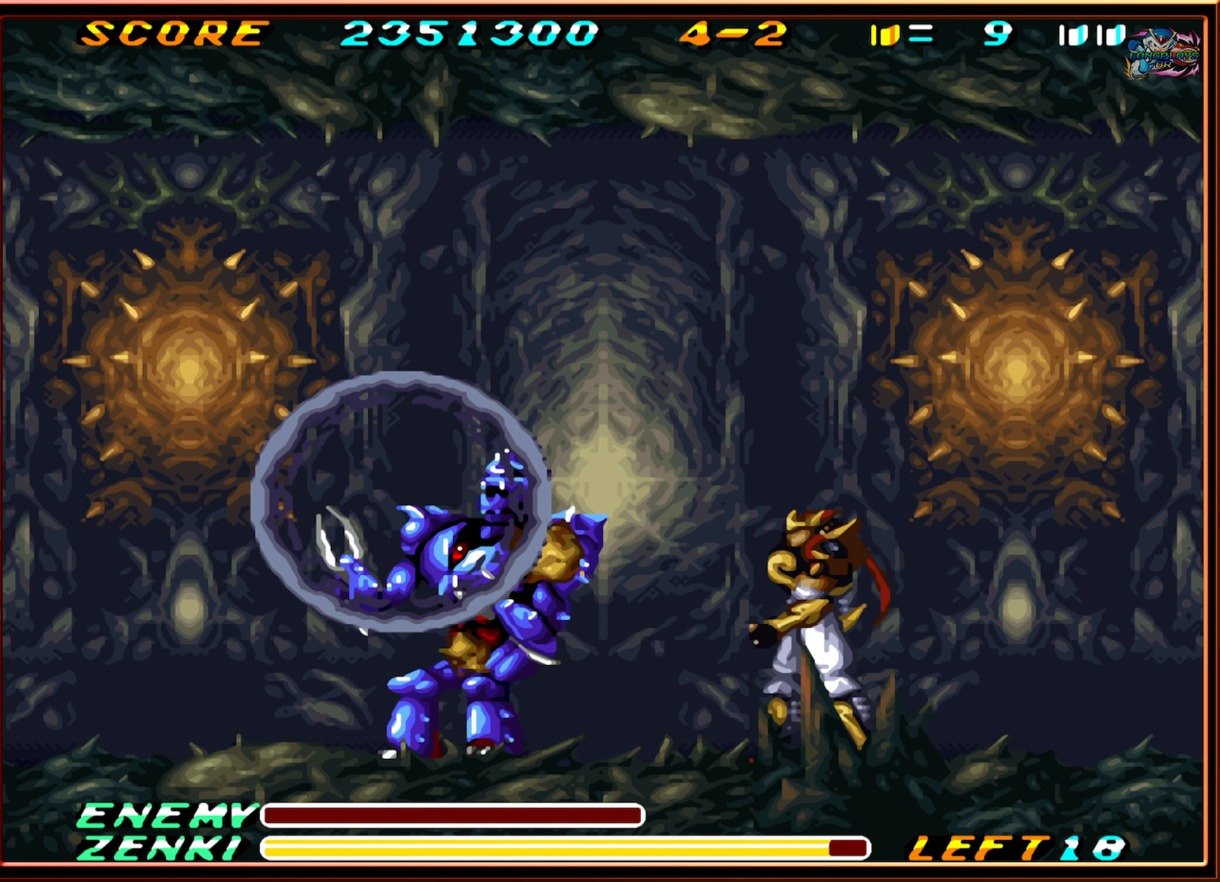
{"buttons": ["DPAD_RIGHT"], "events": [[367, "DPAD_LEFT", "up"], [484, "DPAD_RIGHT", "down"]]}
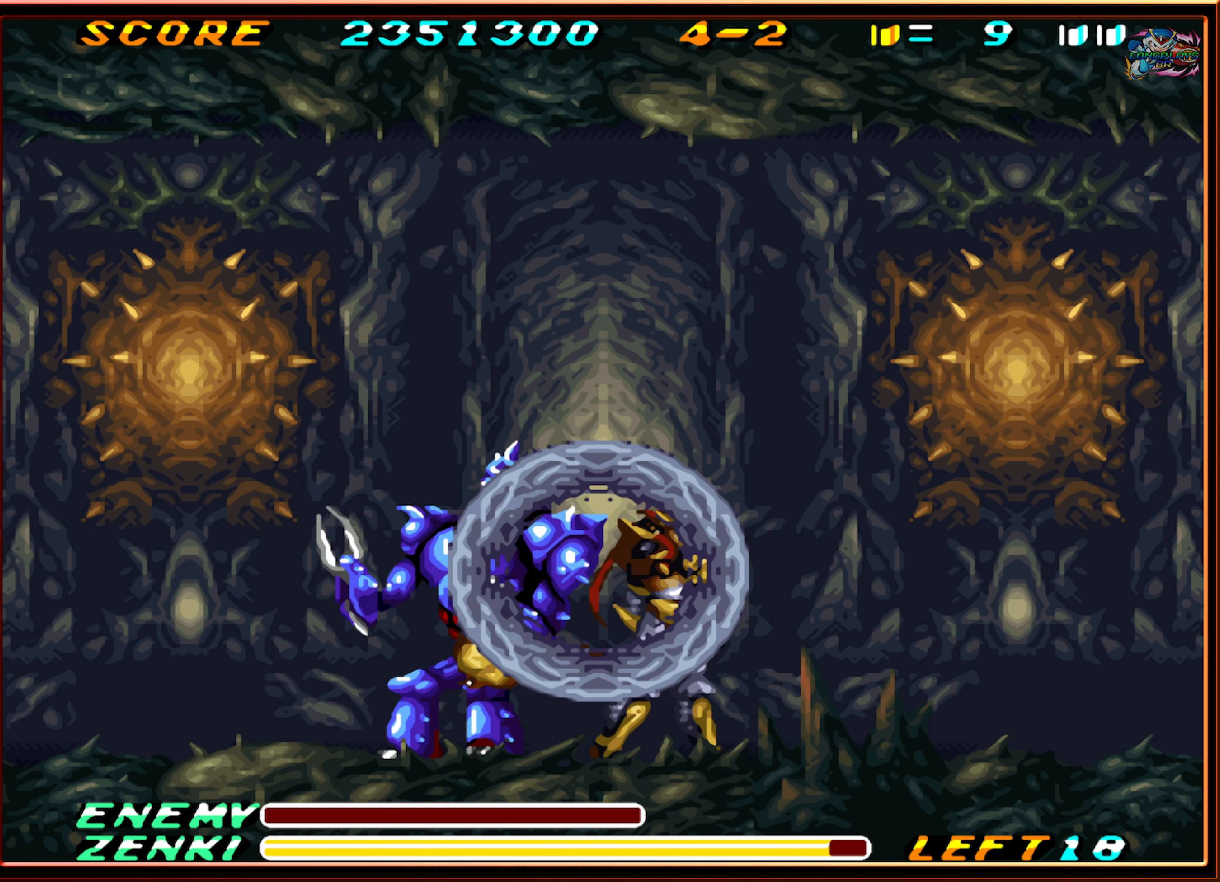
{"buttons": [], "events": [[134, "DPAD_RIGHT", "up"]]}